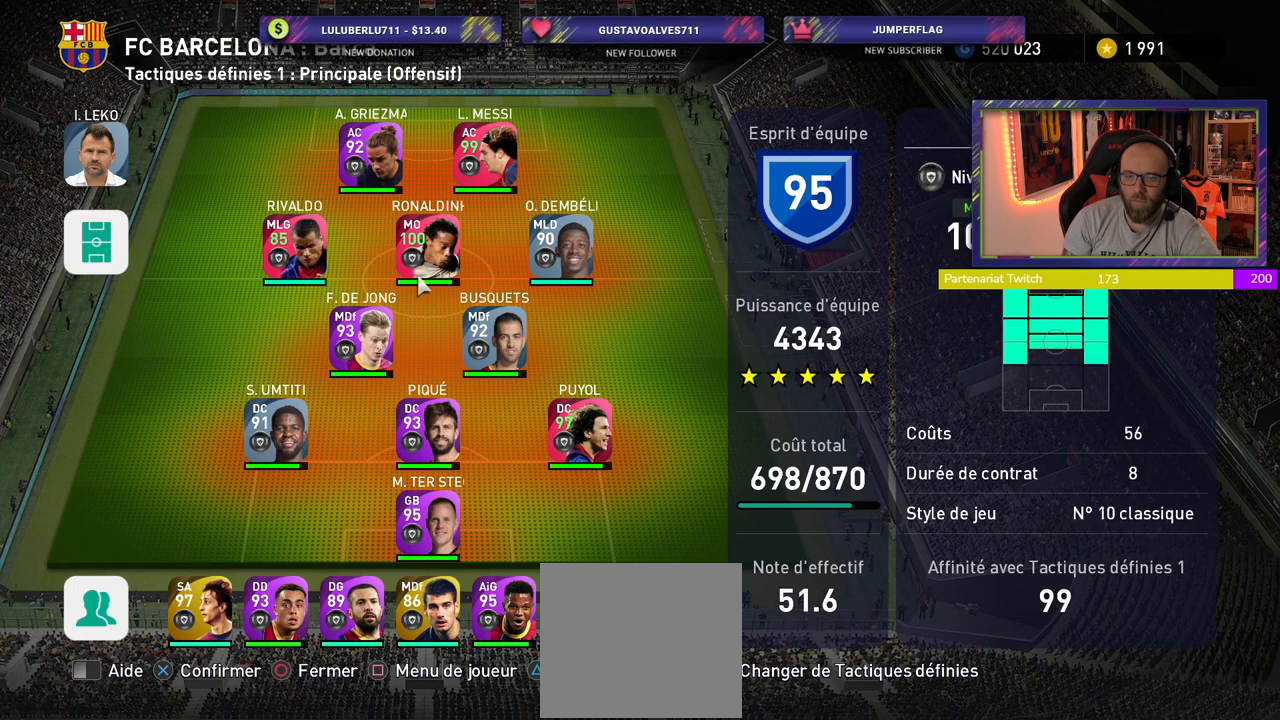
Gameplay with a controller (PlayStation layout); each line is a JSON object with the inputs held at the frame after it. "events" lists button and stick changes between this image and that frame as [ms after this image, input, new state], when the widget could be followed in between.
{"buttons": [], "left_stick": "center", "right_stick": "center", "events": [[340, "CROSS", "down"], [500, "CROSS", "up"]]}
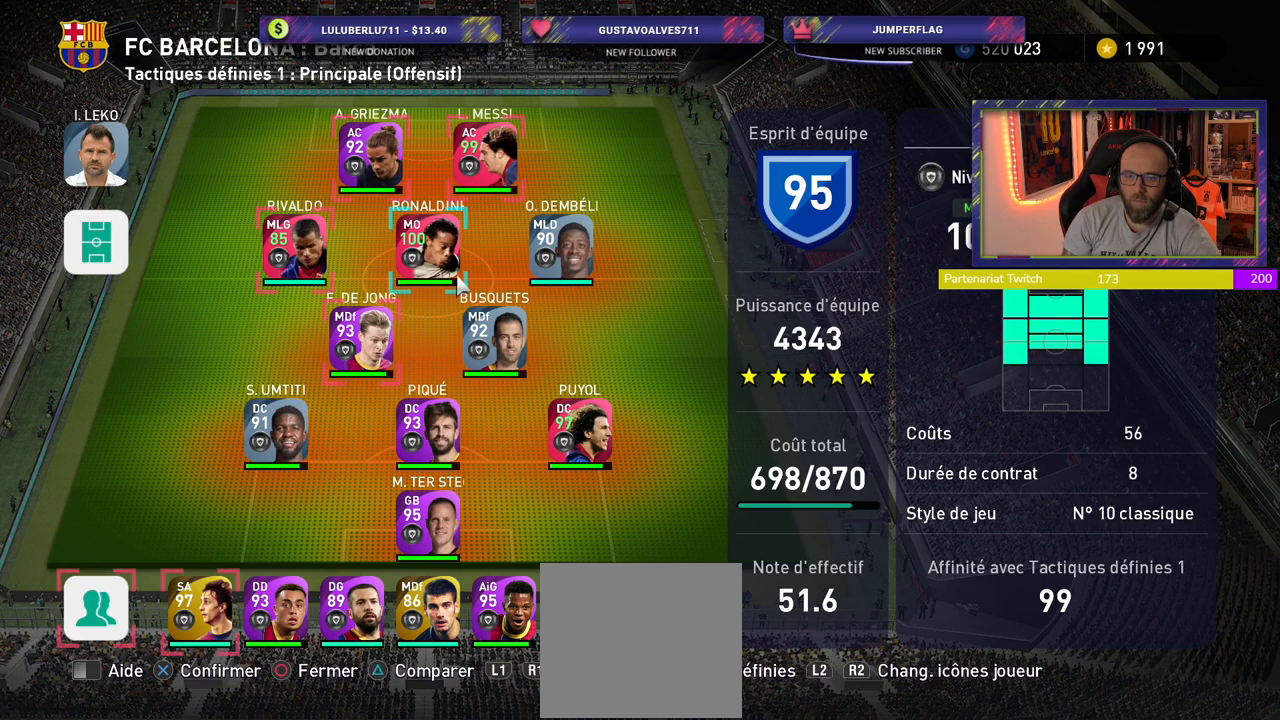
{"buttons": [], "left_stick": "center", "right_stick": "center", "events": [[200, "CROSS", "down"], [340, "CROSS", "up"]]}
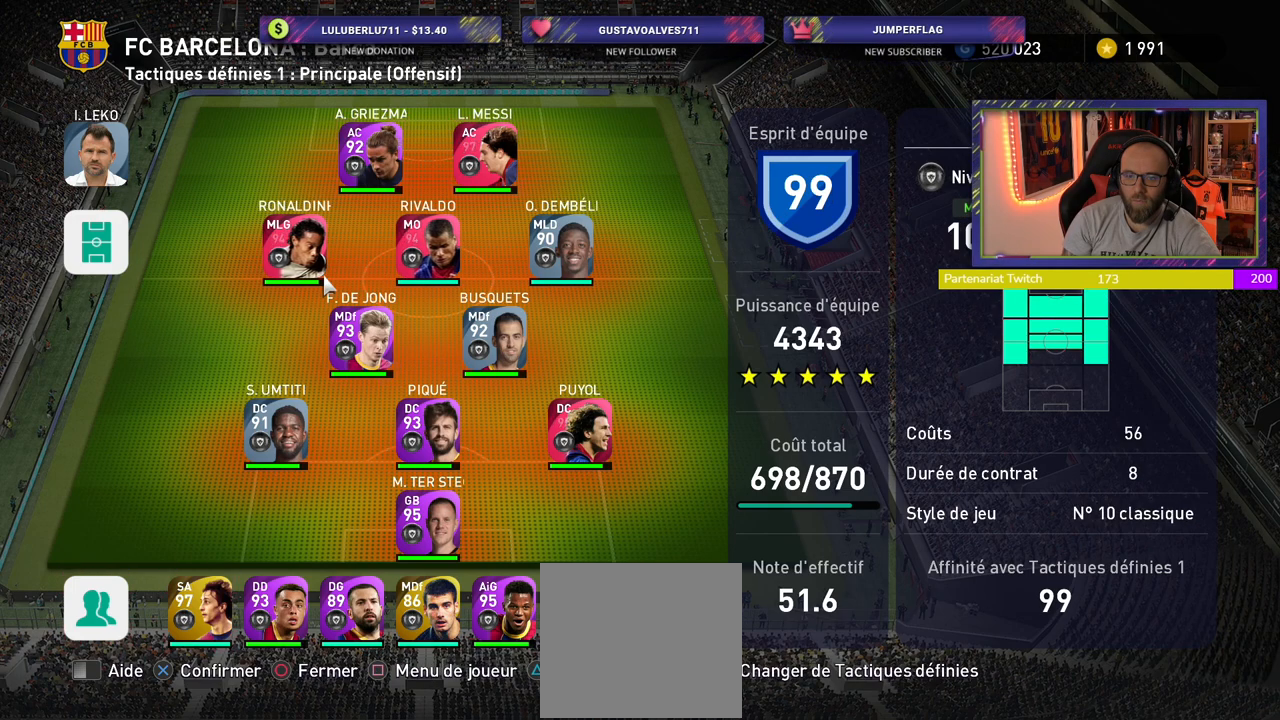
{"buttons": [], "left_stick": "center", "right_stick": "center", "events": [[280, "CROSS", "down"], [420, "CROSS", "up"]]}
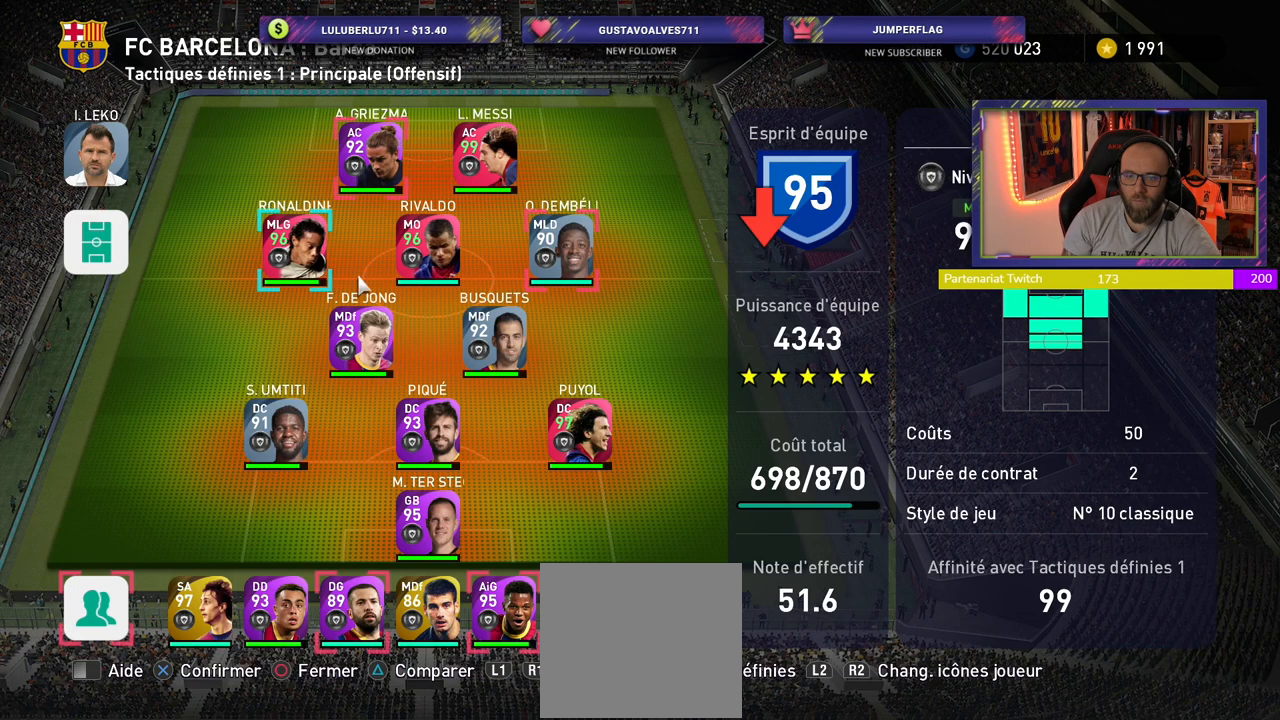
{"buttons": [], "left_stick": "center", "right_stick": "center", "events": [[40, "CROSS", "down"], [180, "CROSS", "up"]]}
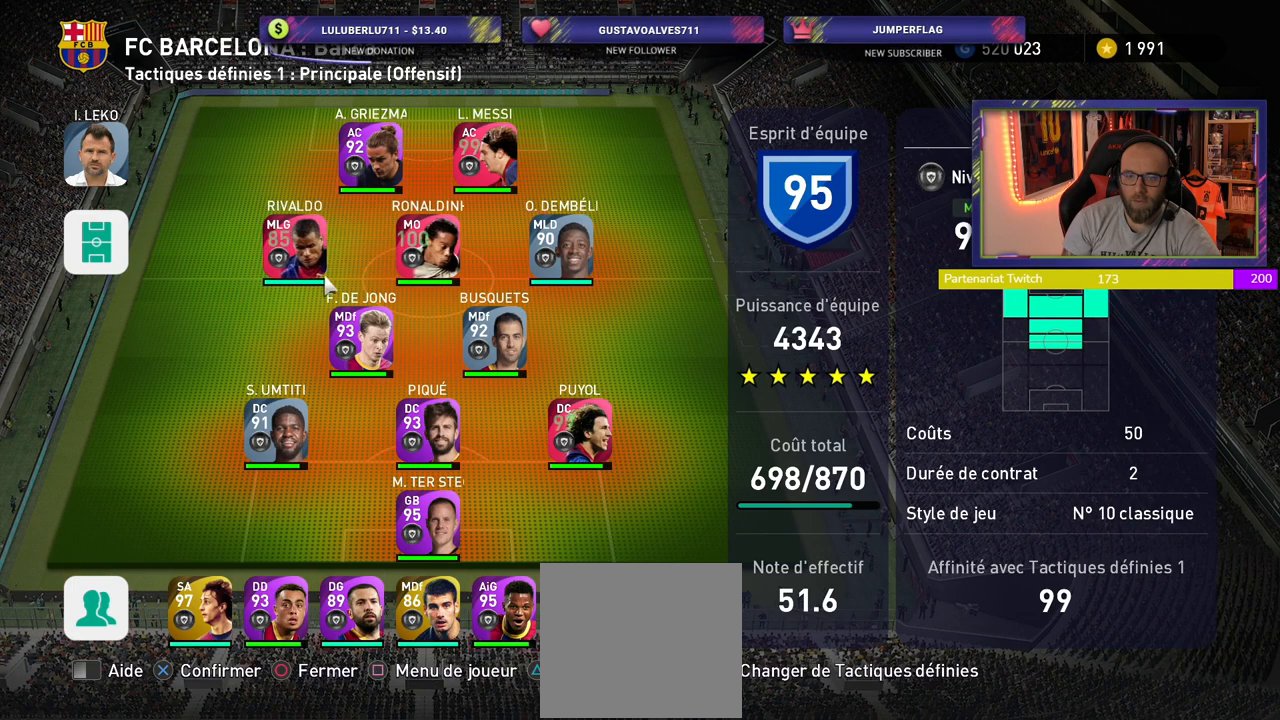
{"buttons": [], "left_stick": "center", "right_stick": "center", "events": [[200, "CROSS", "down"], [380, "CROSS", "up"]]}
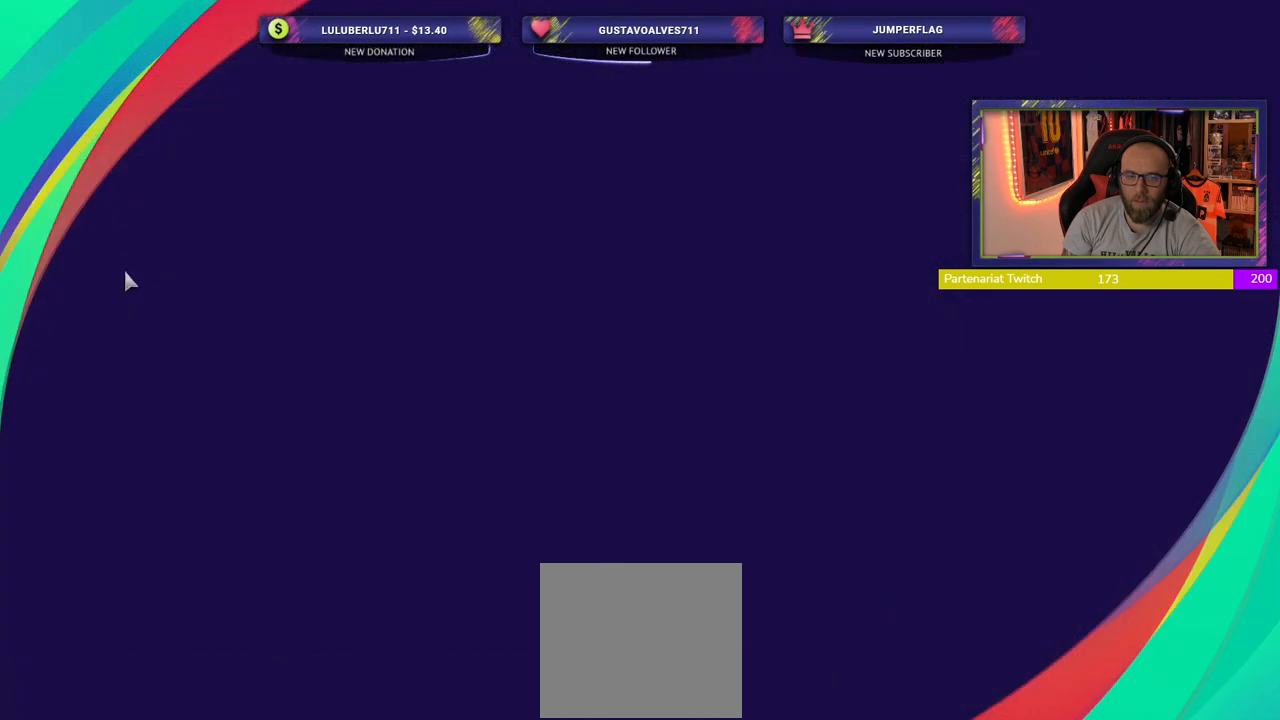
{"buttons": [], "left_stick": "center", "right_stick": "center", "events": []}
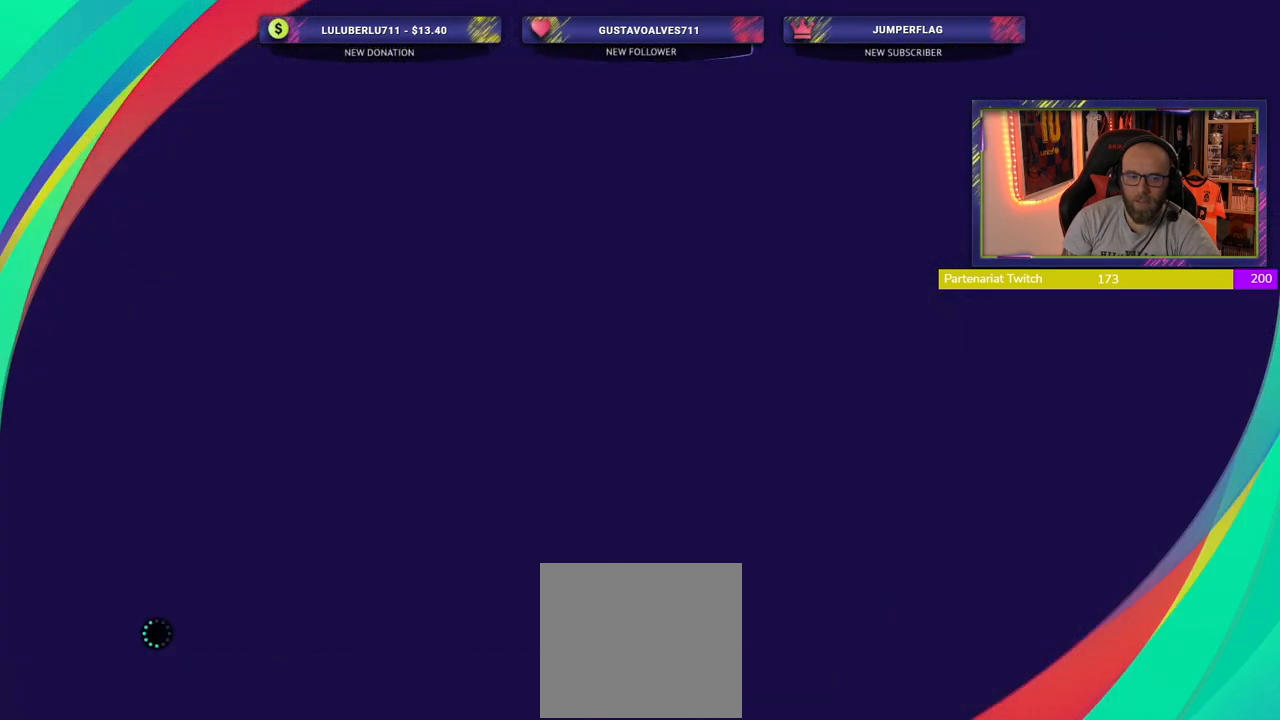
{"buttons": [], "left_stick": "center", "right_stick": "center", "events": []}
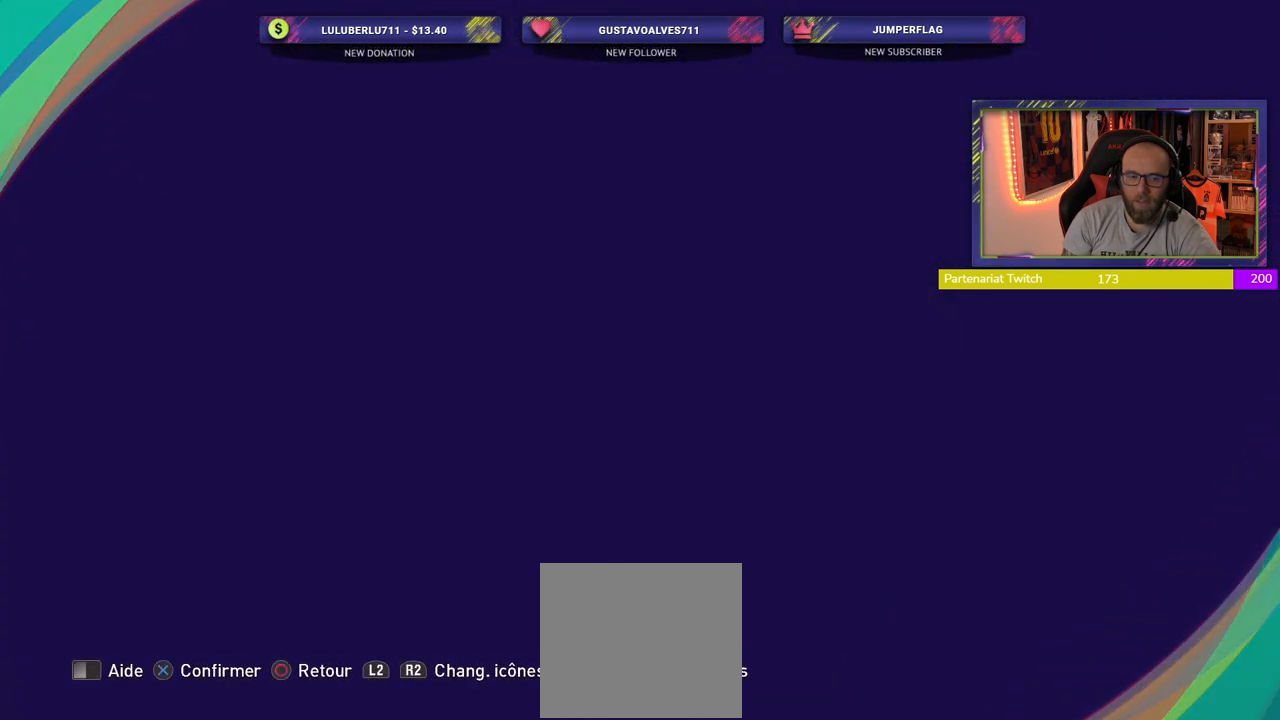
{"buttons": [], "left_stick": "center", "right_stick": "center", "events": []}
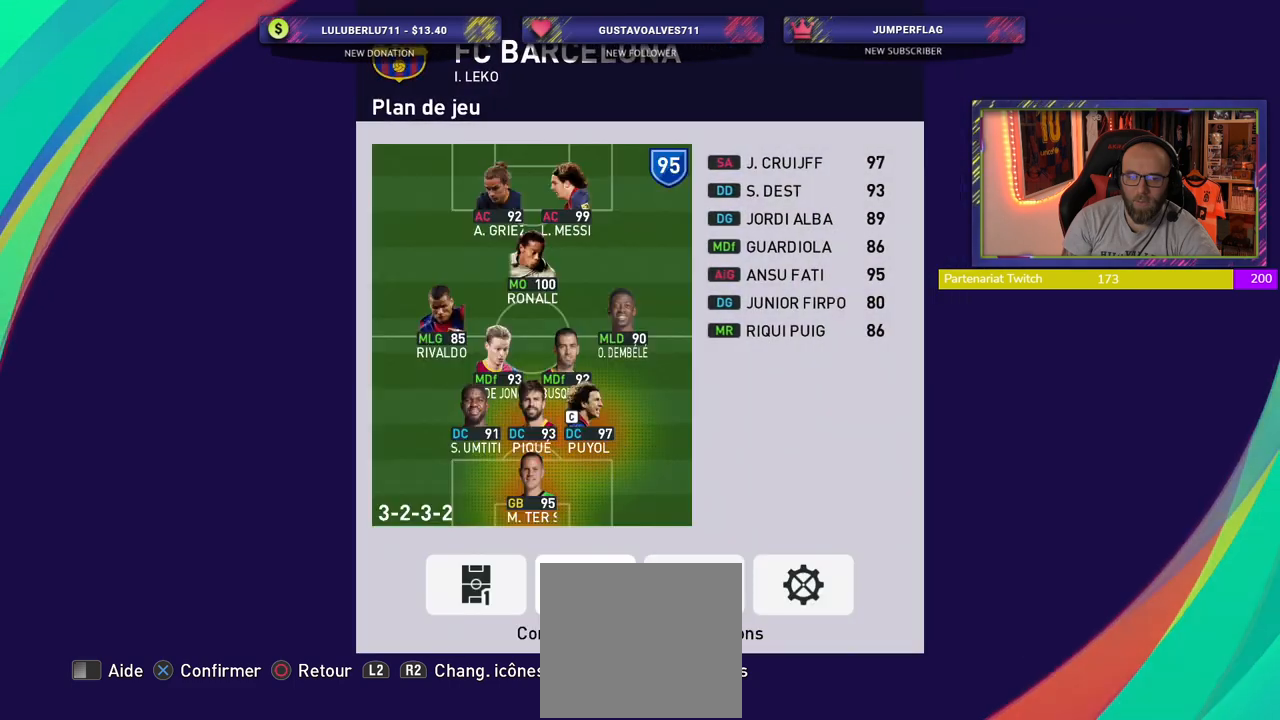
{"buttons": [], "left_stick": "center", "right_stick": "center", "events": []}
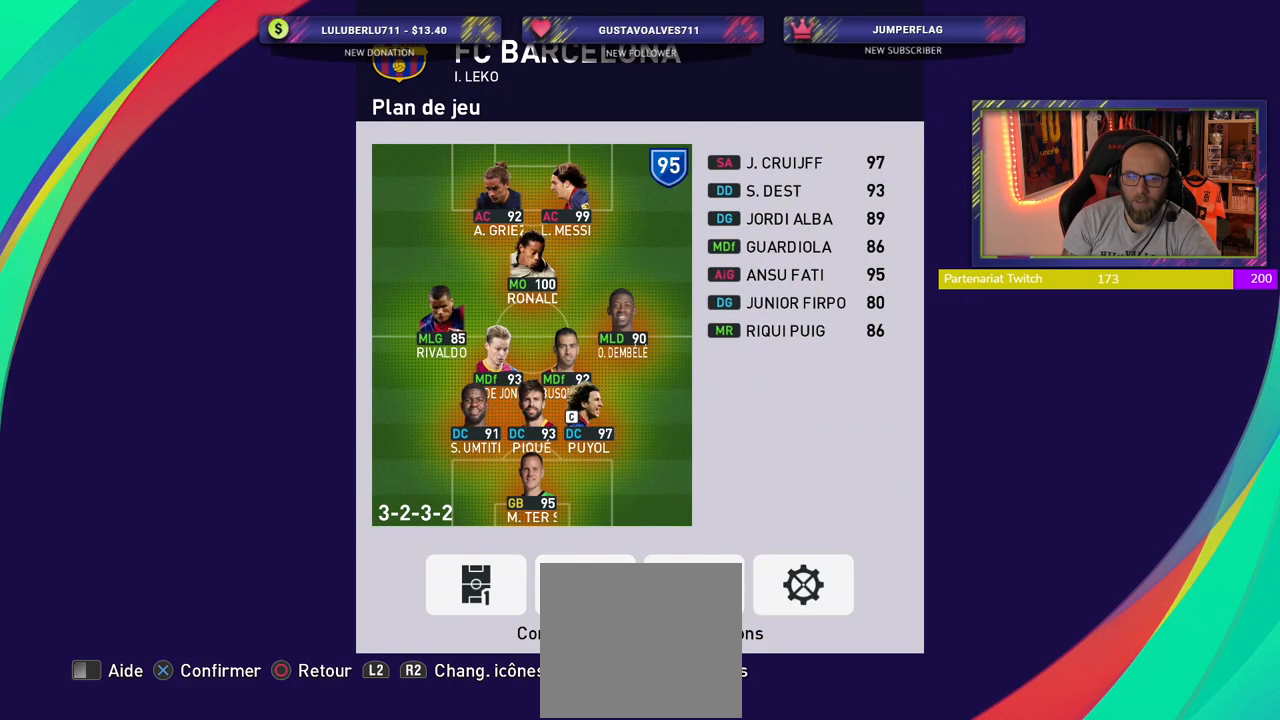
{"buttons": ["CROSS"], "left_stick": "center", "right_stick": "center", "events": [[420, "CROSS", "down"]]}
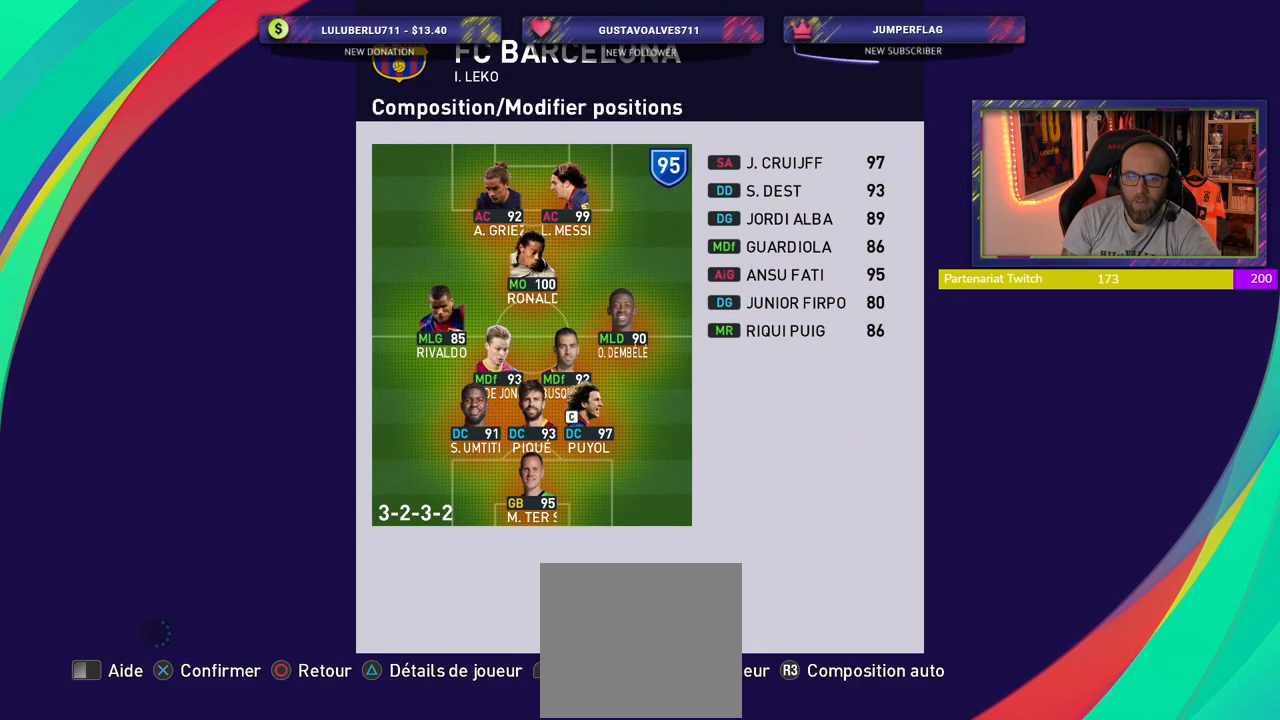
{"buttons": [], "left_stick": "center", "right_stick": "center", "events": [[80, "CROSS", "up"]]}
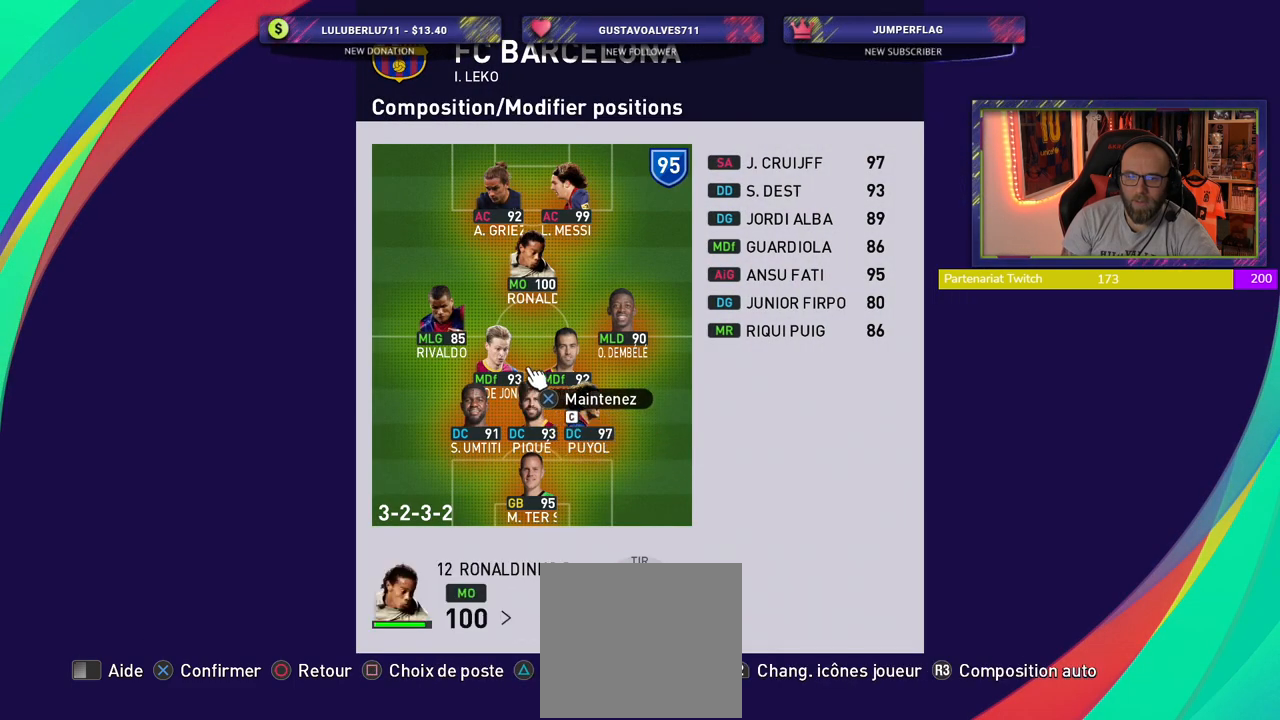
{"buttons": ["CROSS"], "left_stick": "center", "right_stick": "center", "events": [[340, "CROSS", "down"]]}
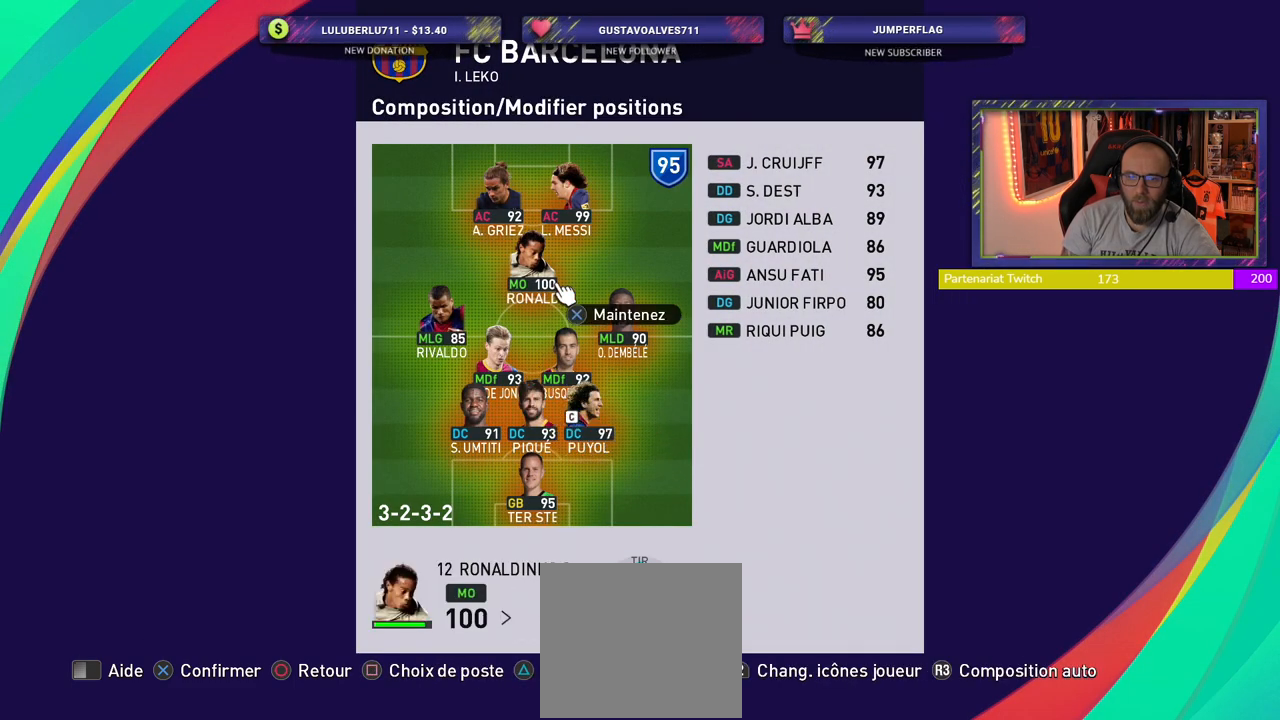
{"buttons": ["CROSS"], "left_stick": "down-left", "right_stick": "center", "events": [[340, "left_stick", "down-left"]]}
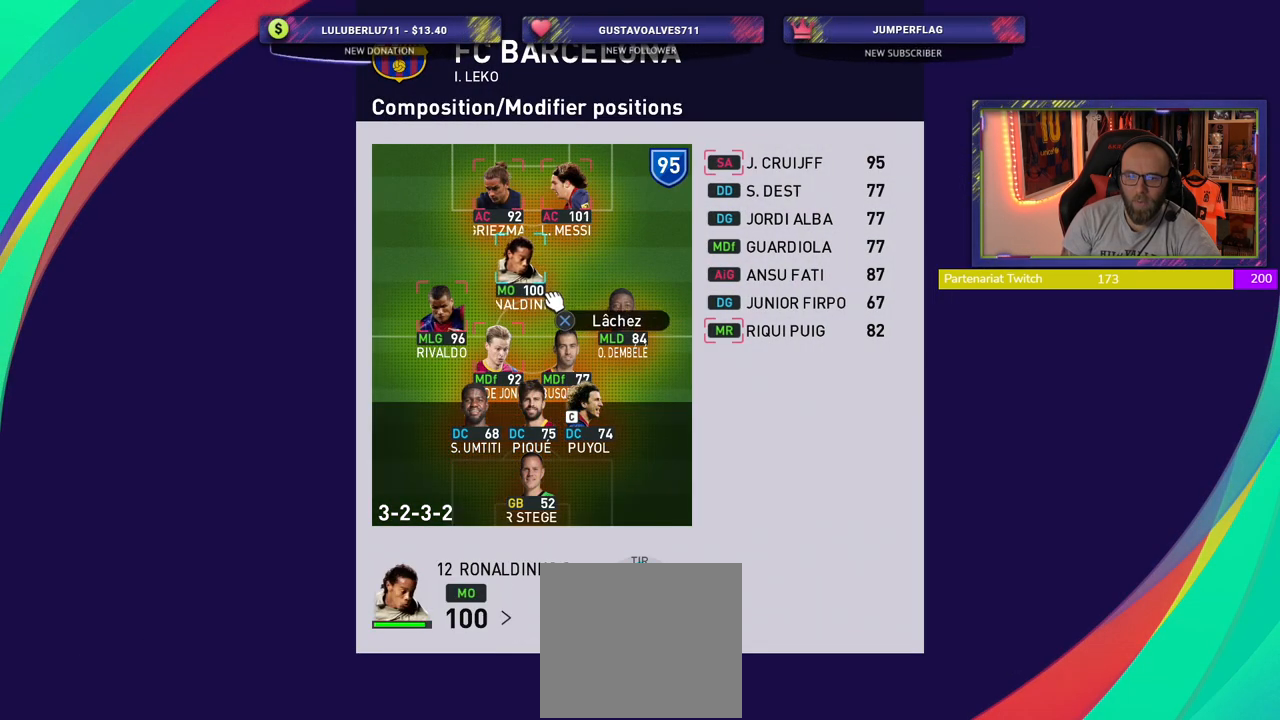
{"buttons": ["CROSS"], "left_stick": "down-left", "right_stick": "center", "events": [[300, "left_stick", "center"], [420, "left_stick", "down-left"]]}
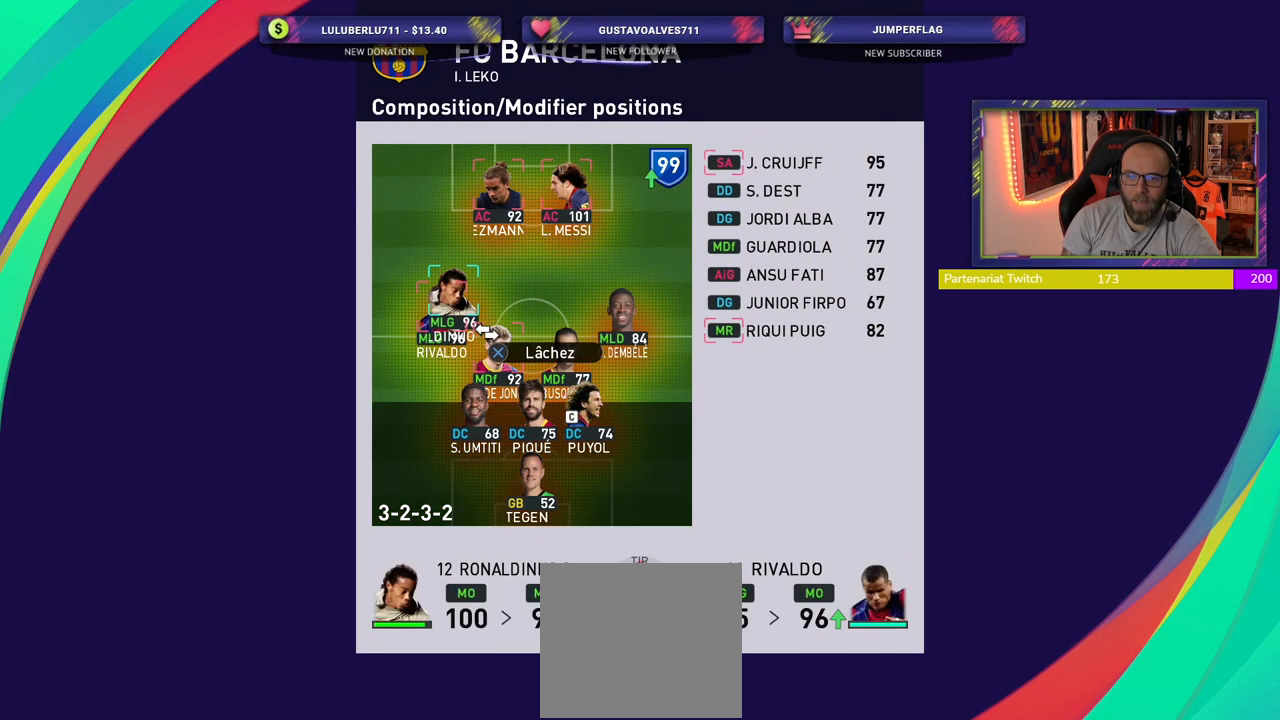
{"buttons": [], "left_stick": "center", "right_stick": "center", "events": [[60, "left_stick", "center"], [220, "CROSS", "up"]]}
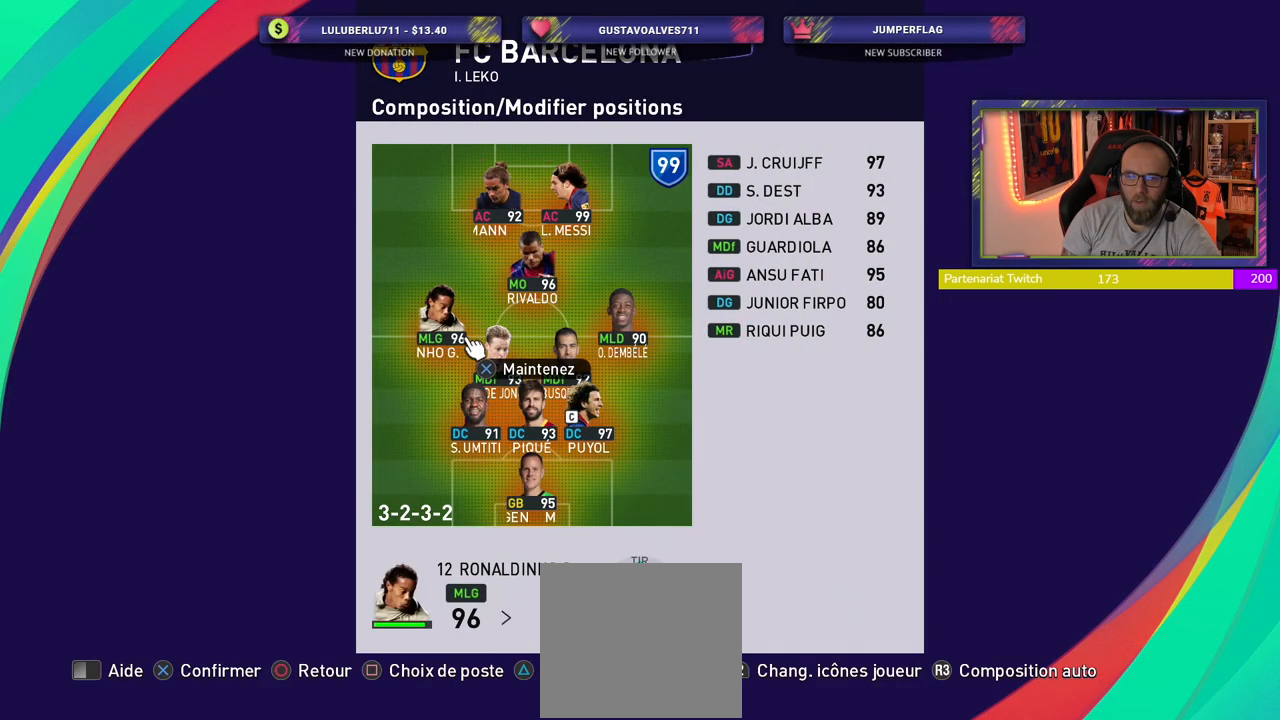
{"buttons": [], "left_stick": "center", "right_stick": "center", "events": []}
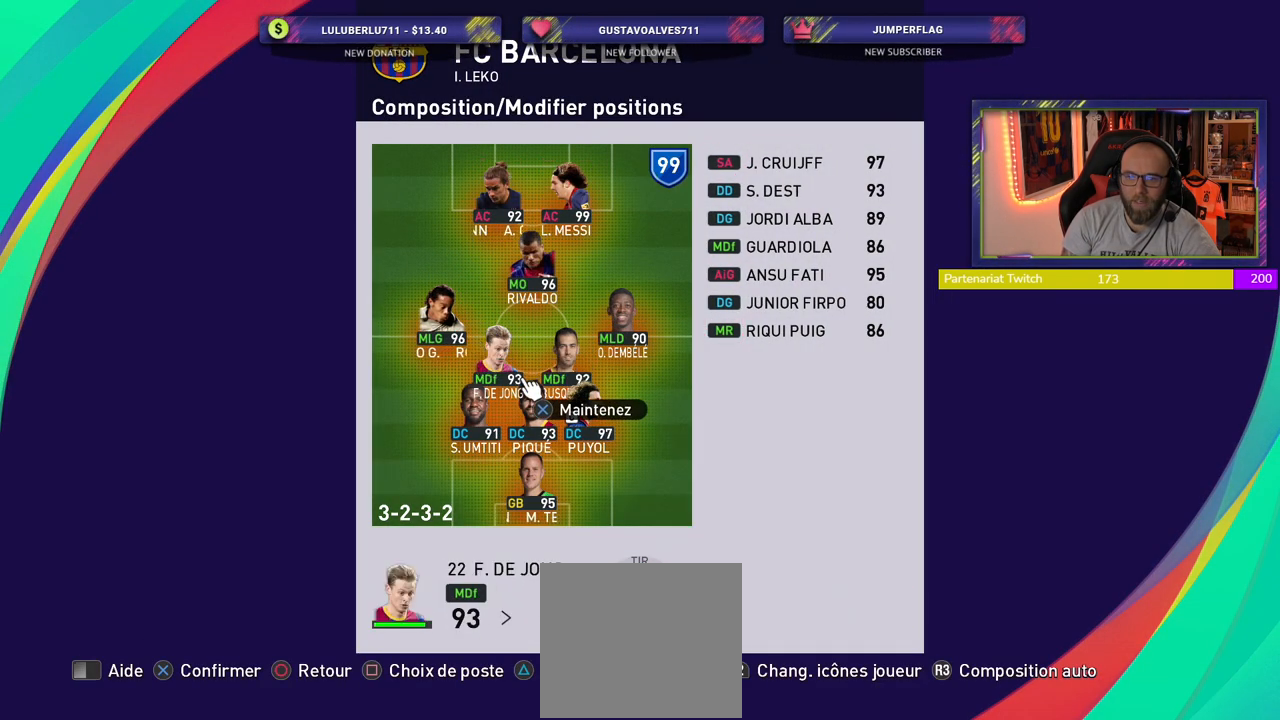
{"buttons": [], "left_stick": "center", "right_stick": "center", "events": []}
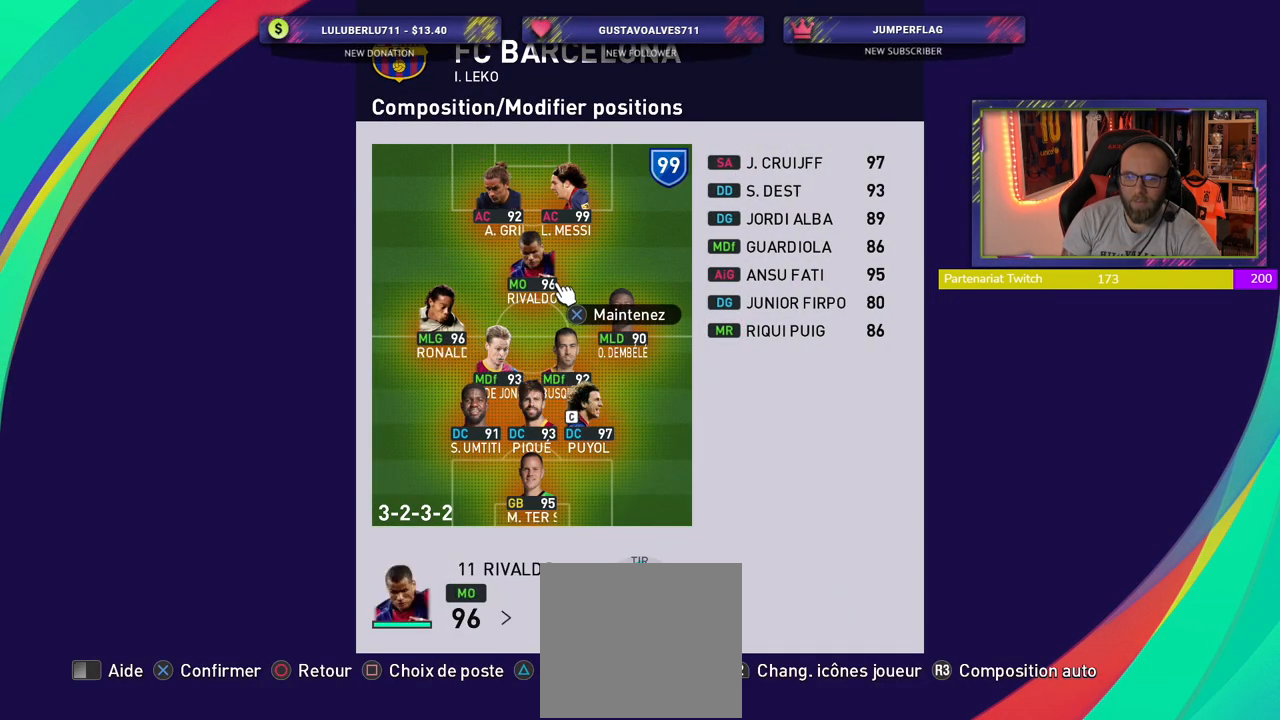
{"buttons": [], "left_stick": "center", "right_stick": "center", "events": []}
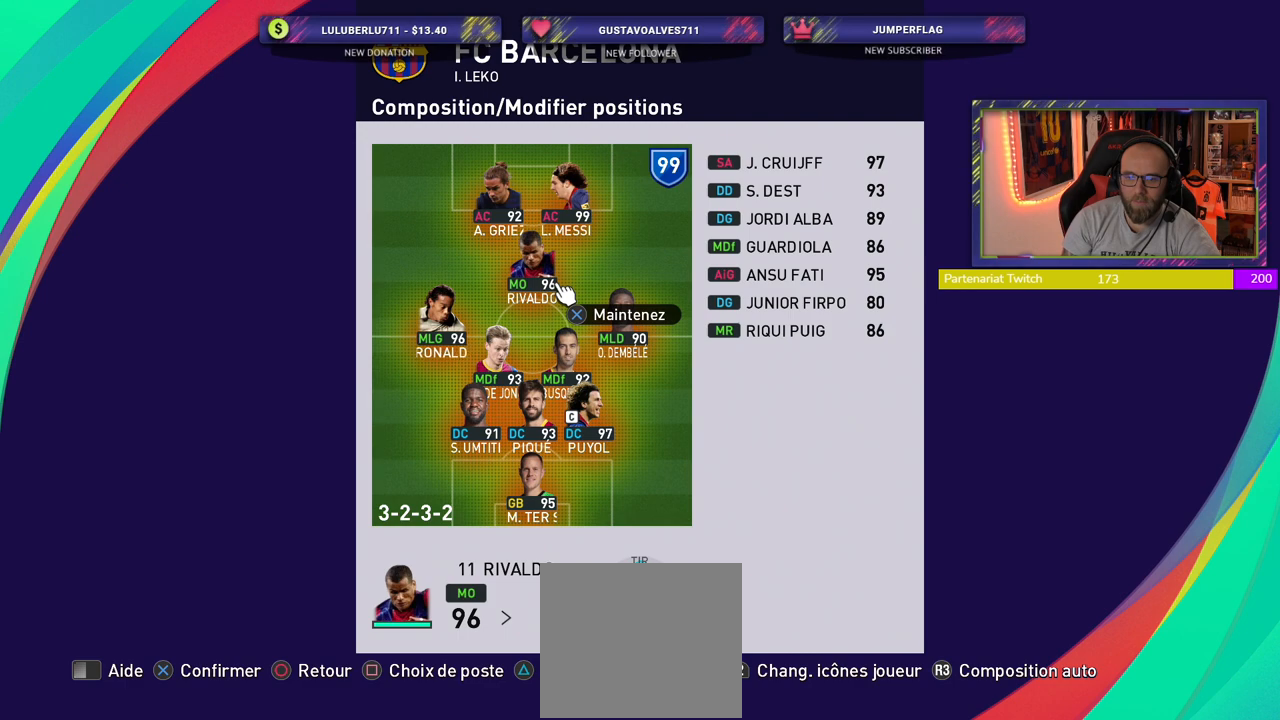
{"buttons": [], "left_stick": "center", "right_stick": "center", "events": []}
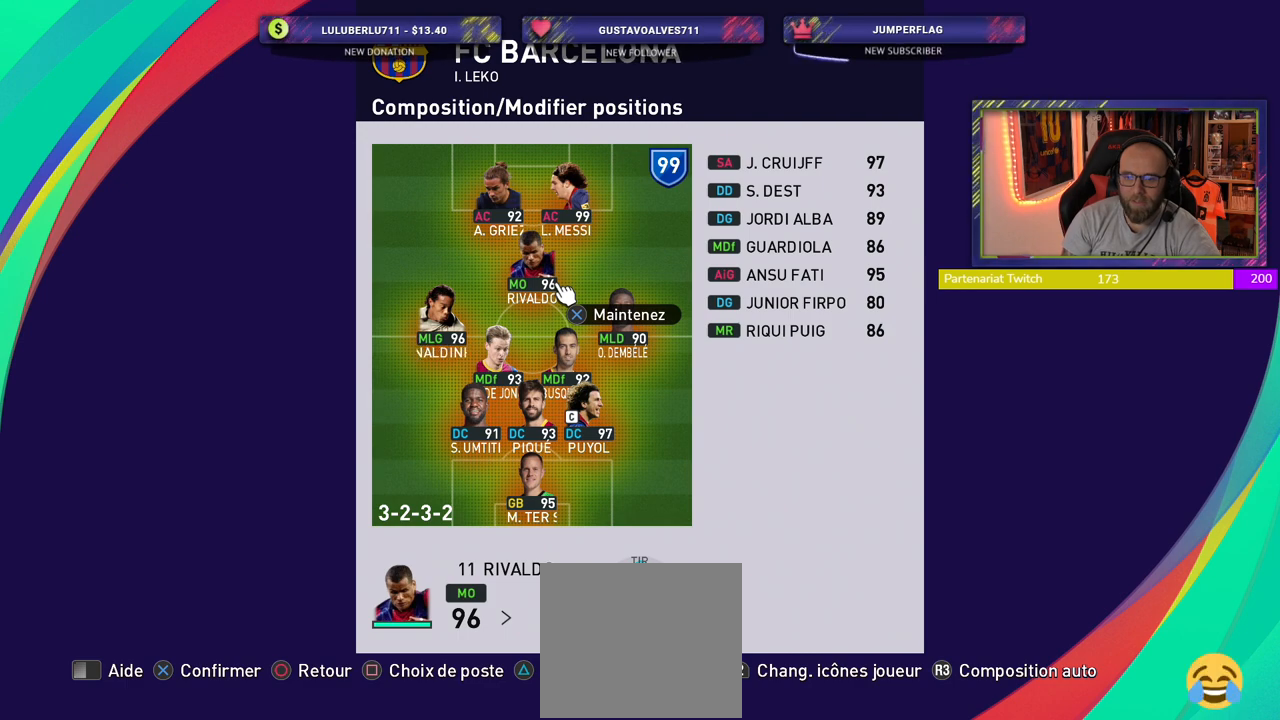
{"buttons": ["CIRCLE"], "left_stick": "center", "right_stick": "center", "events": [[360, "CIRCLE", "down"]]}
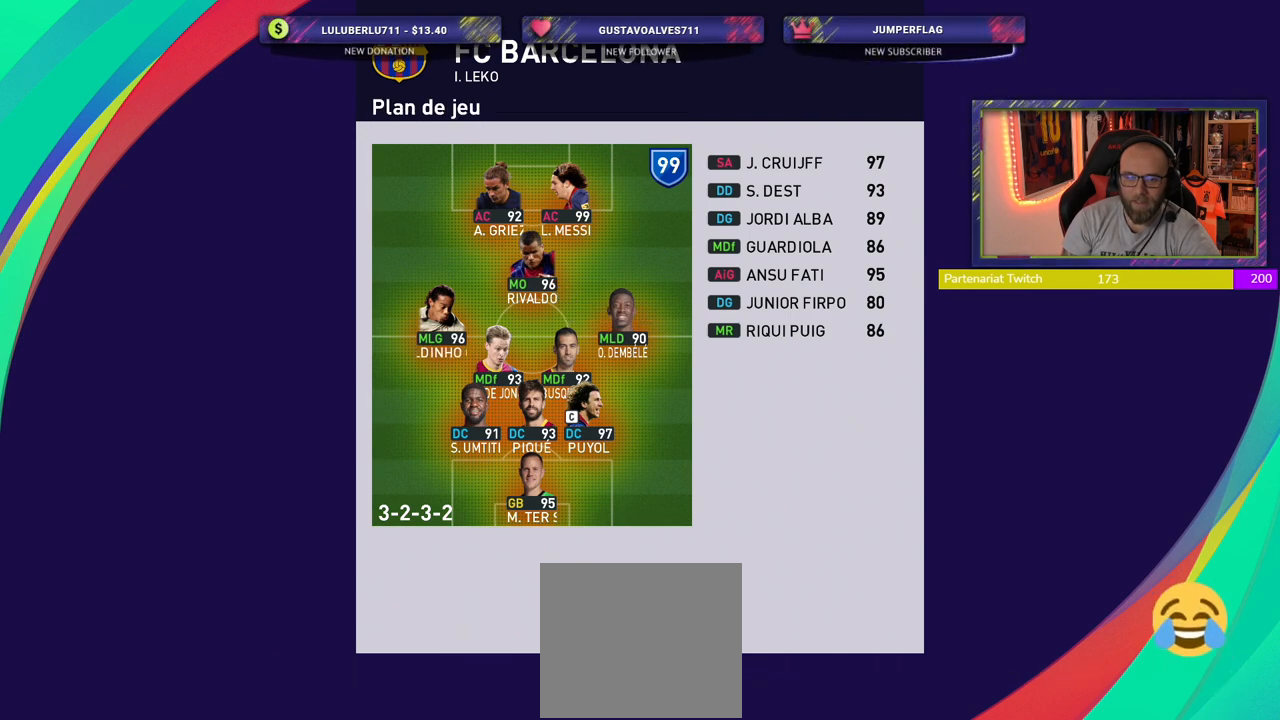
{"buttons": [], "left_stick": "center", "right_stick": "center", "events": [[20, "CIRCLE", "up"], [140, "CIRCLE", "down"], [300, "CIRCLE", "up"]]}